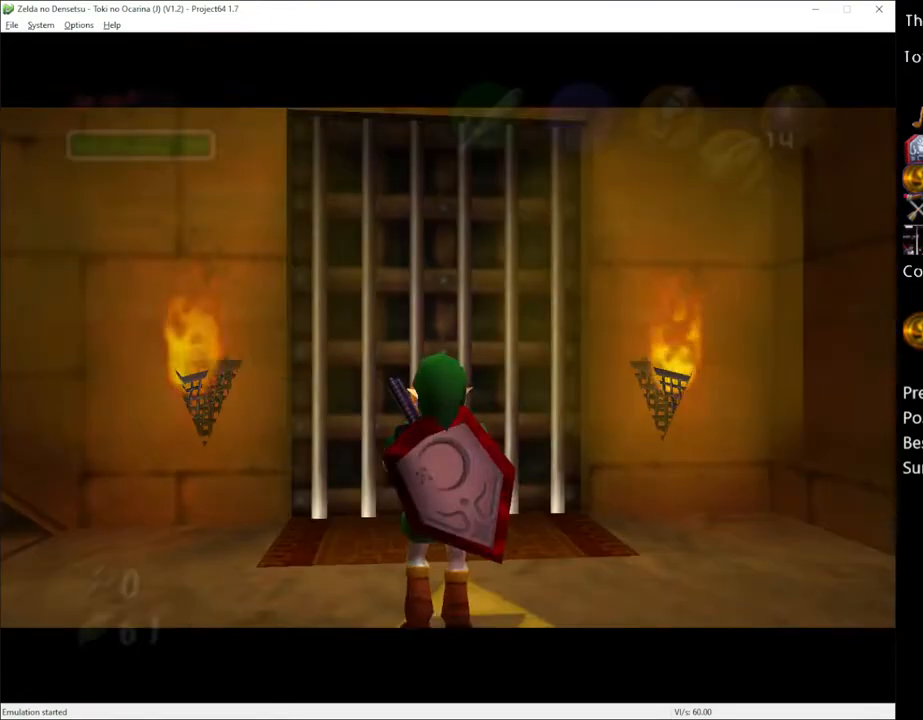
Gameplay with a controller (Xbox layout); each line is a JSON object with the inputs held at the frame after it. "events" lists button and stick changes between this image and that frame as [ms after this image, input, new state], when the widget could be followed in between. Not read: L3 R3.
{"buttons": [], "left_stick": "up", "right_stick": "center", "events": [[483, "left_stick", "up"]]}
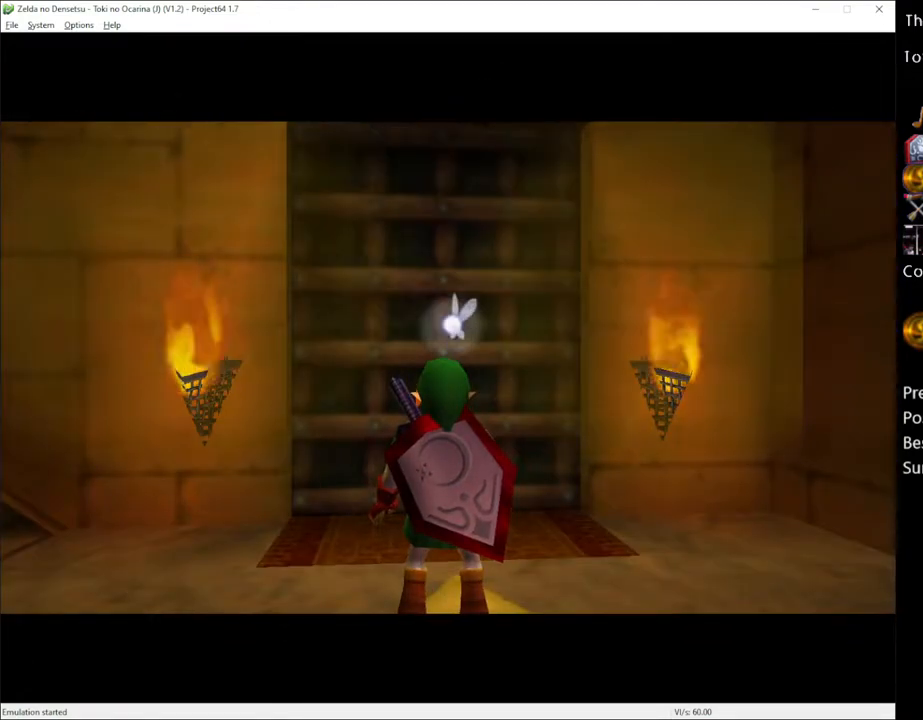
{"buttons": [], "left_stick": "up", "right_stick": "center", "events": []}
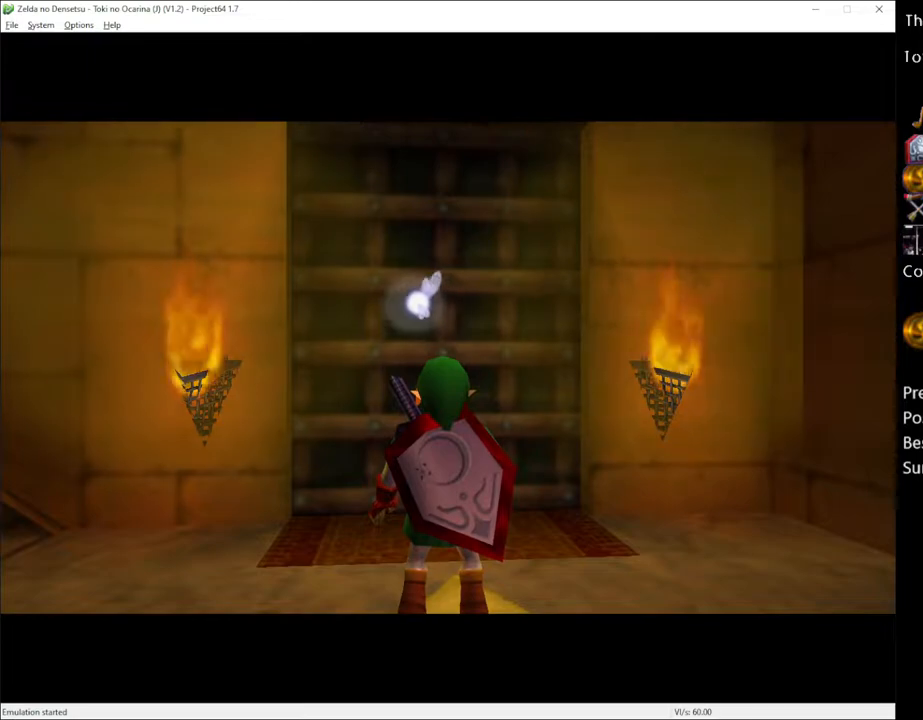
{"buttons": [], "left_stick": "up", "right_stick": "center", "events": []}
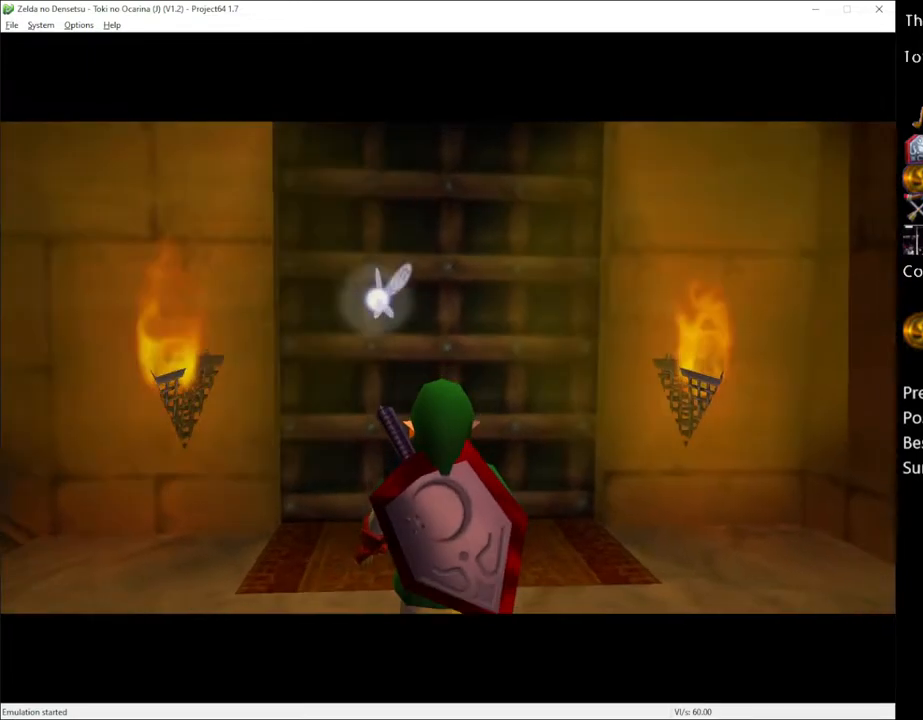
{"buttons": [], "left_stick": "up", "right_stick": "center", "events": []}
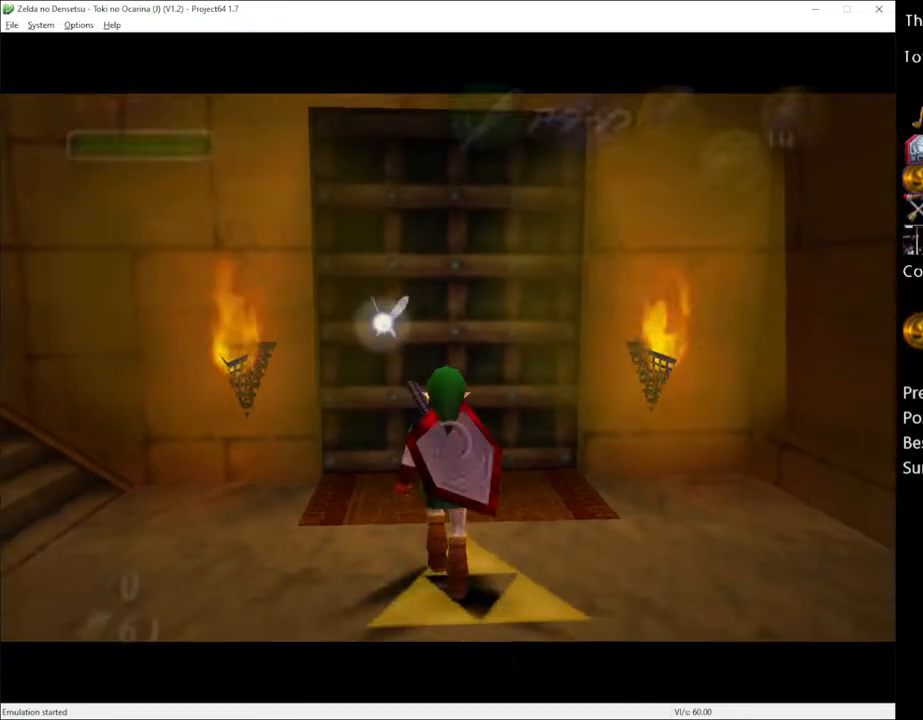
{"buttons": [], "left_stick": "center", "right_stick": "center", "events": [[267, "A", "down"], [300, "left_stick", "center"], [333, "A", "up"], [450, "A", "down"], [483, "A", "up"]]}
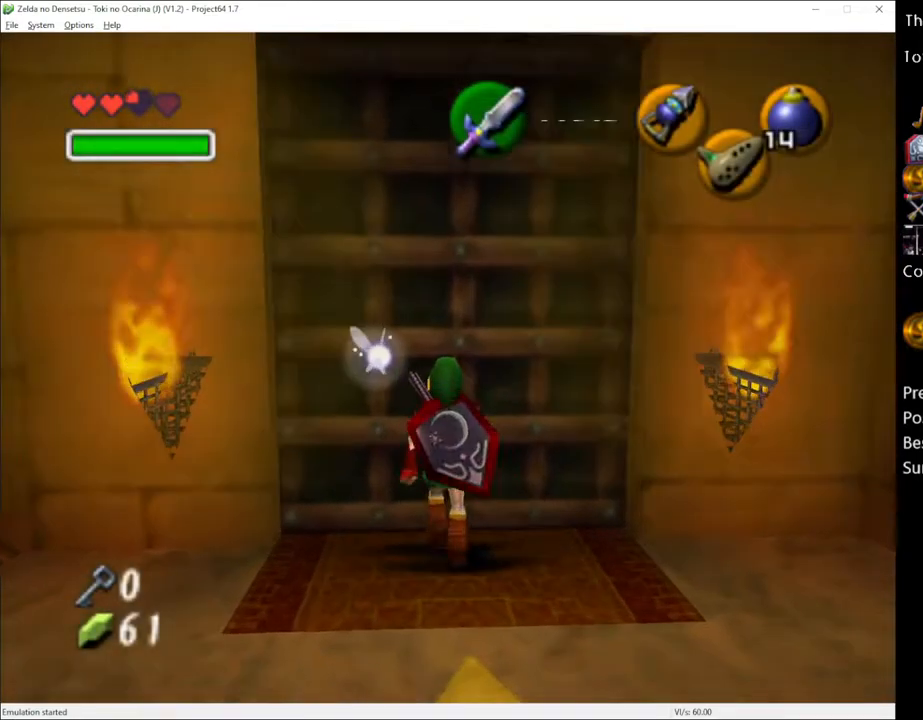
{"buttons": [], "left_stick": "center", "right_stick": "center", "events": []}
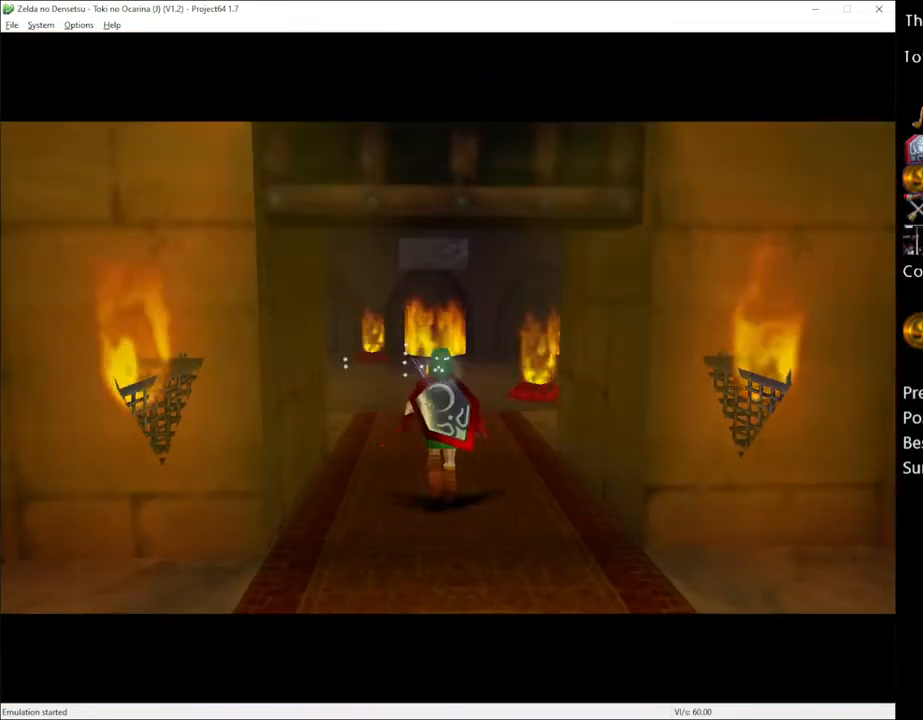
{"buttons": [], "left_stick": "center", "right_stick": "center", "events": []}
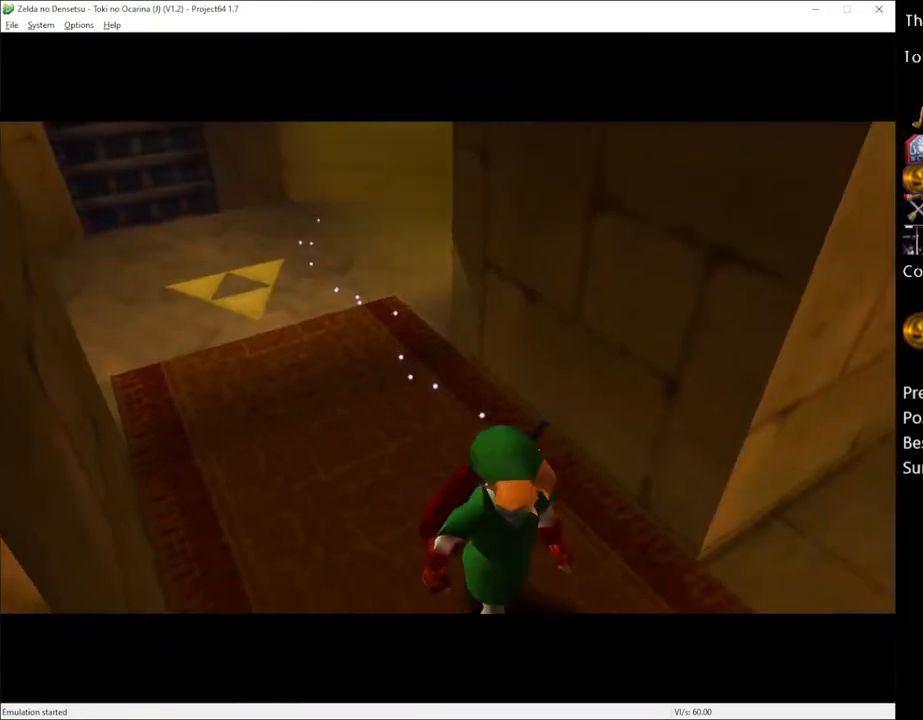
{"buttons": [], "left_stick": "center", "right_stick": "center", "events": [[233, "left_stick", "up"], [333, "left_stick", "center"]]}
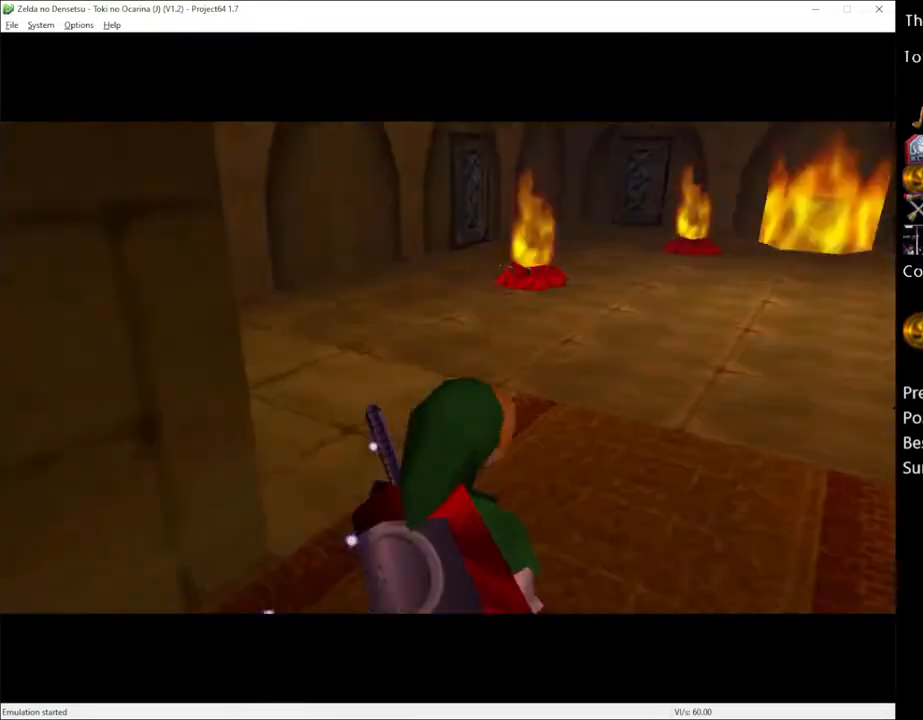
{"buttons": [], "left_stick": "up", "right_stick": "center", "events": [[50, "left_stick", "up"]]}
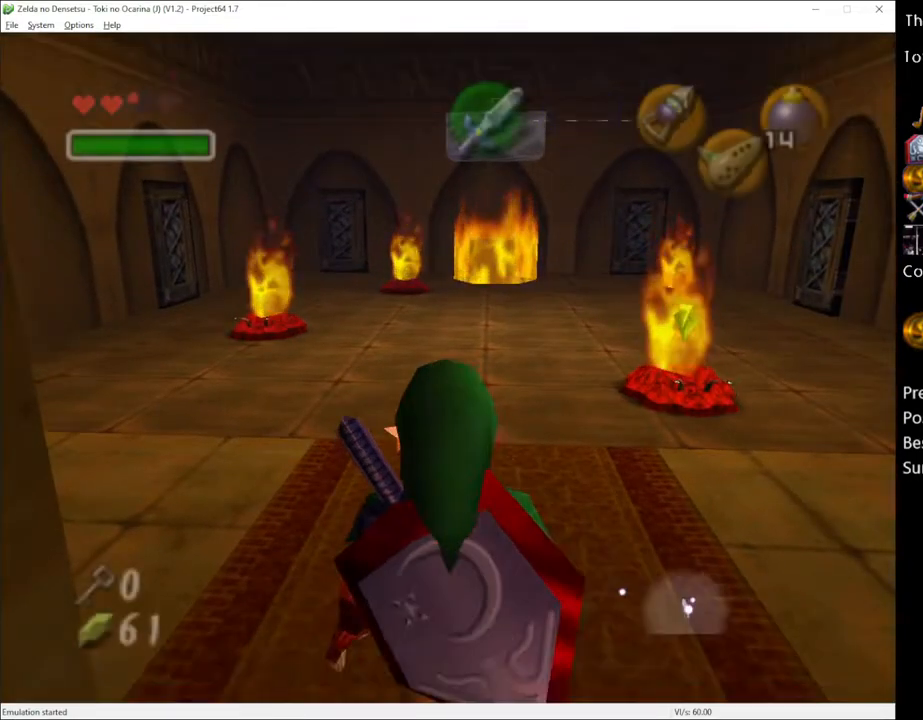
{"buttons": [], "left_stick": "up", "right_stick": "center", "events": [[17, "A", "down"], [183, "A", "up"]]}
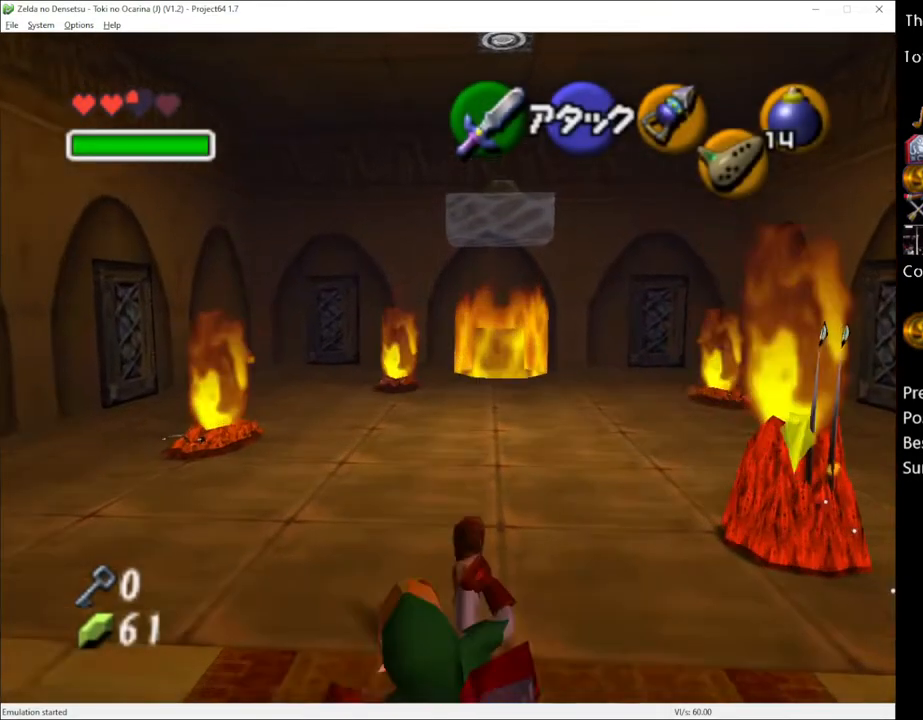
{"buttons": ["A"], "left_stick": "up", "right_stick": "center", "events": [[383, "A", "down"]]}
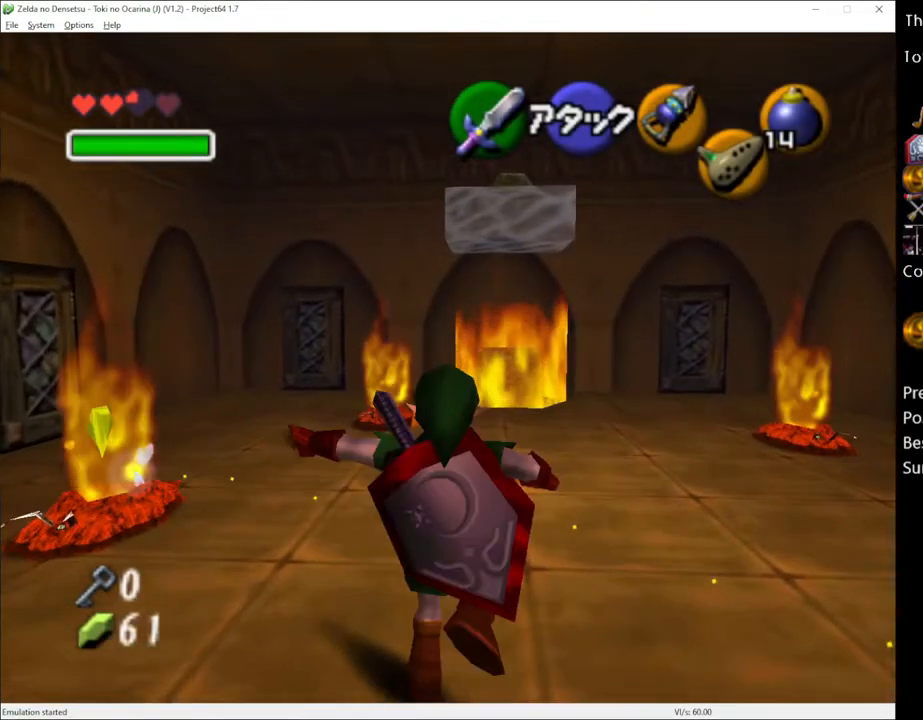
{"buttons": [], "left_stick": "up", "right_stick": "center", "events": [[17, "A", "up"]]}
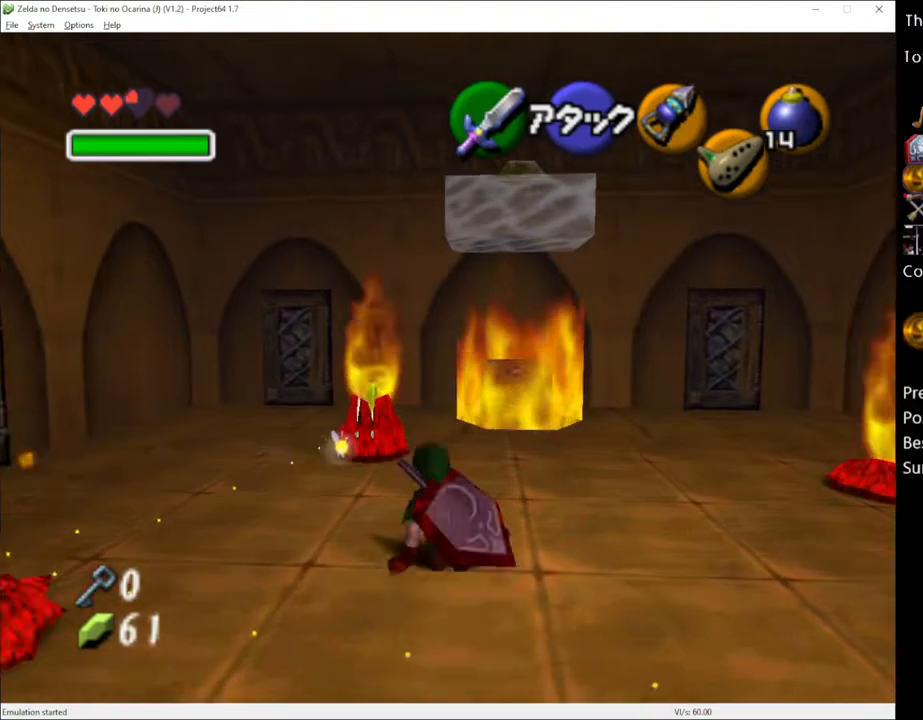
{"buttons": [], "left_stick": "up-left", "right_stick": "center", "events": [[400, "left_stick", "up-left"]]}
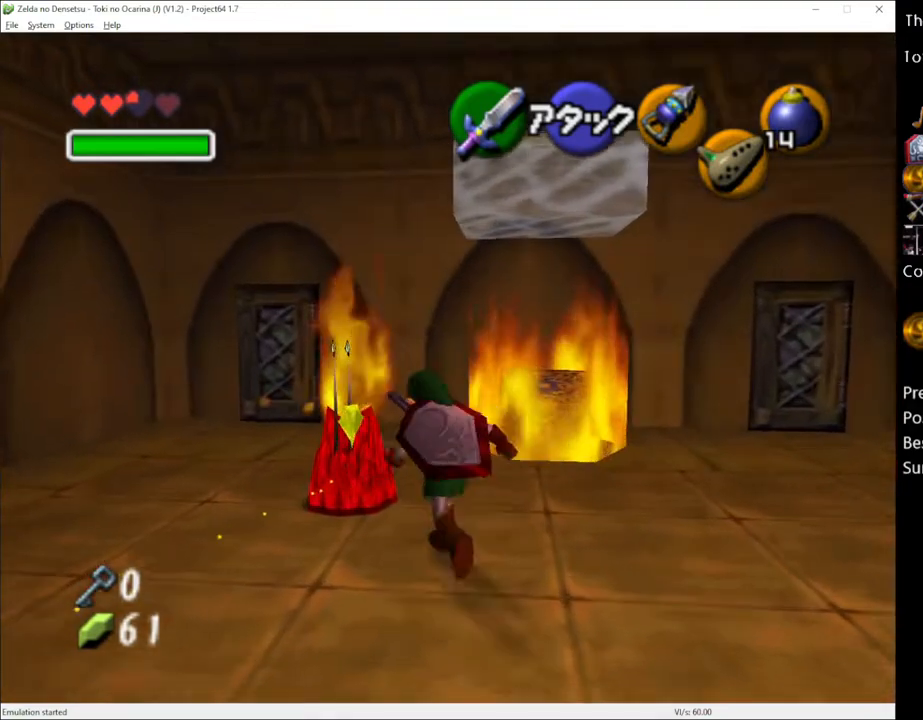
{"buttons": [], "left_stick": "up-right", "right_stick": "center", "events": [[167, "left_stick", "up-right"]]}
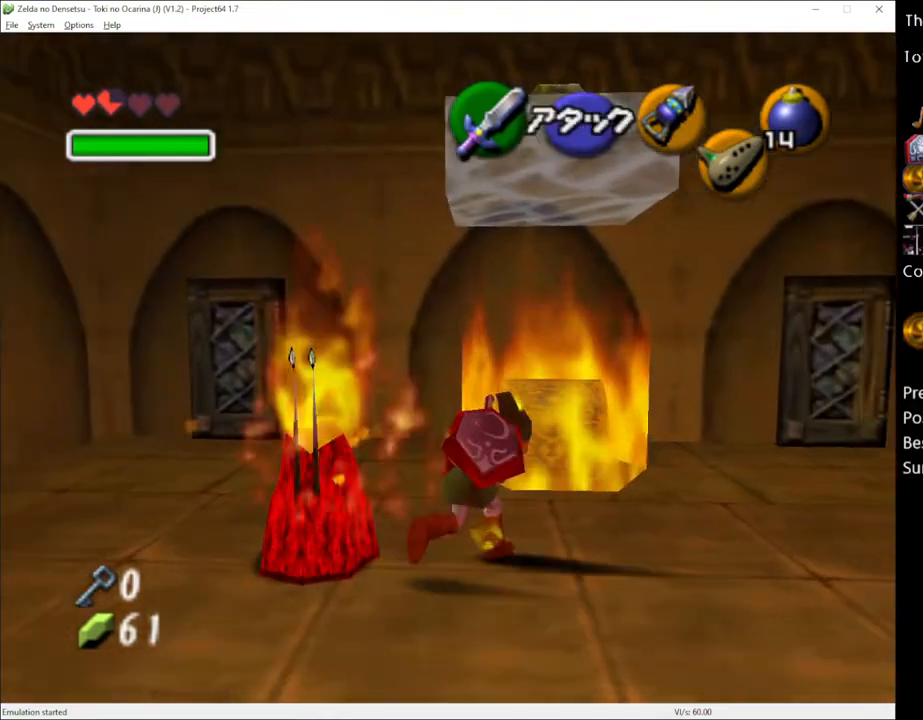
{"buttons": [], "left_stick": "up", "right_stick": "center", "events": [[117, "left_stick", "up"], [417, "A", "down"], [483, "A", "up"]]}
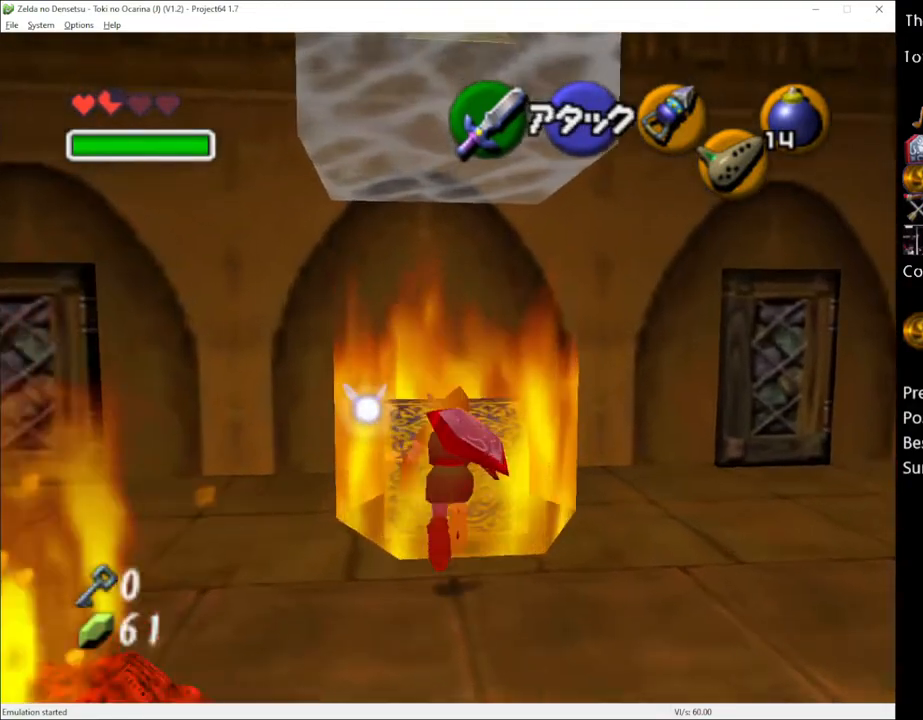
{"buttons": [], "left_stick": "up", "right_stick": "center", "events": [[83, "A", "down"], [133, "A", "up"]]}
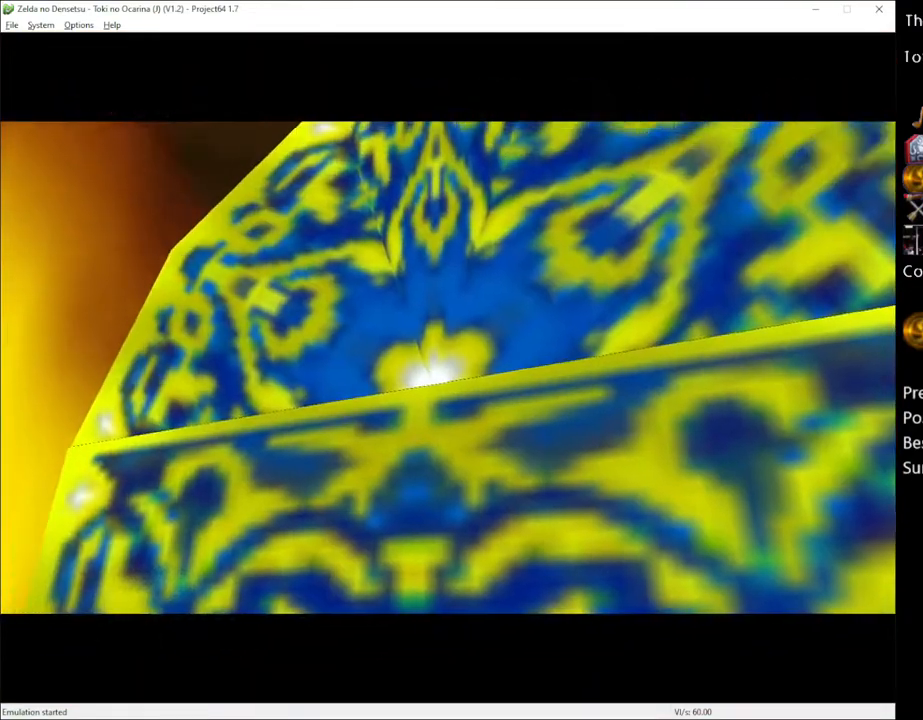
{"buttons": [], "left_stick": "up", "right_stick": "center", "events": []}
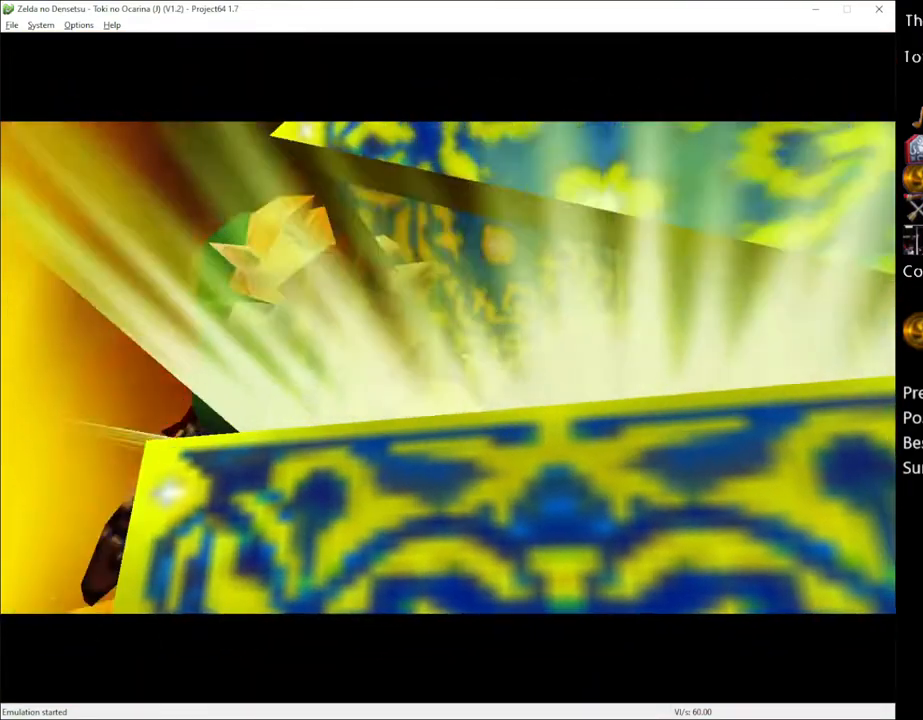
{"buttons": [], "left_stick": "up", "right_stick": "center", "events": []}
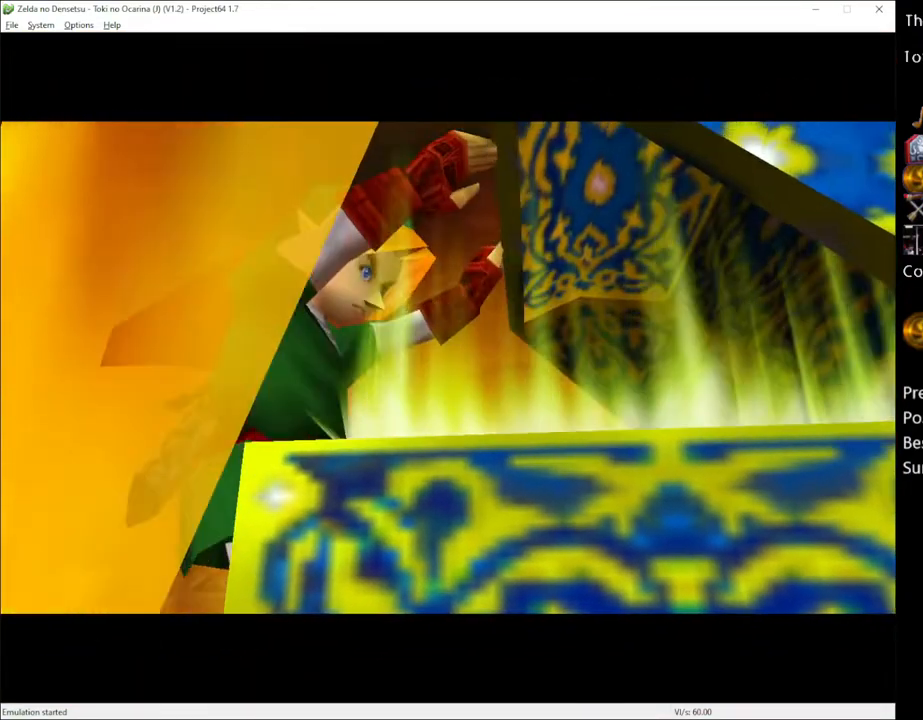
{"buttons": [], "left_stick": "up", "right_stick": "center", "events": []}
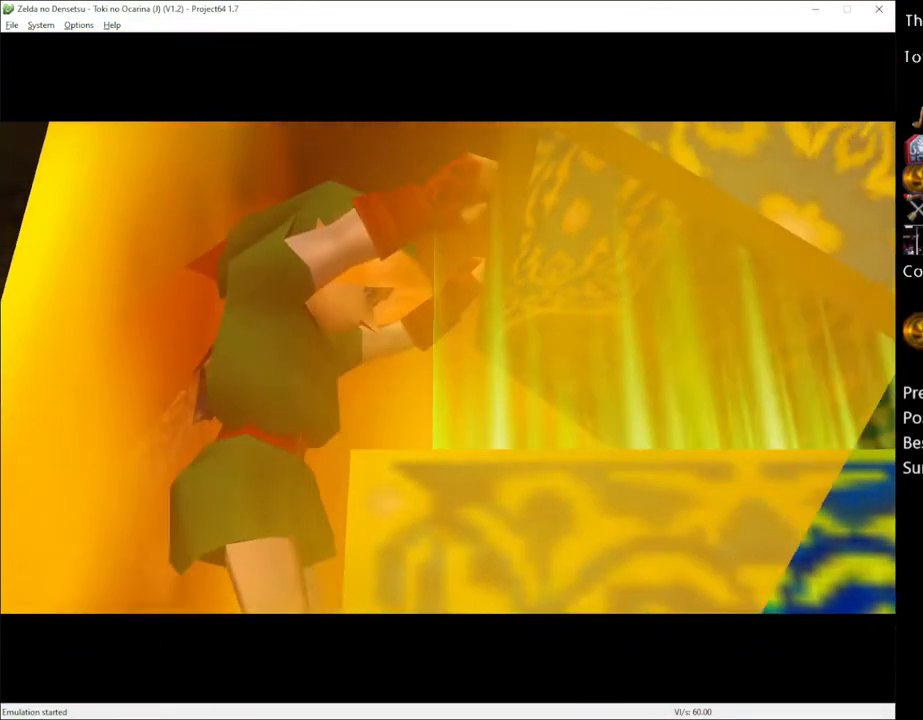
{"buttons": [], "left_stick": "up", "right_stick": "center", "events": []}
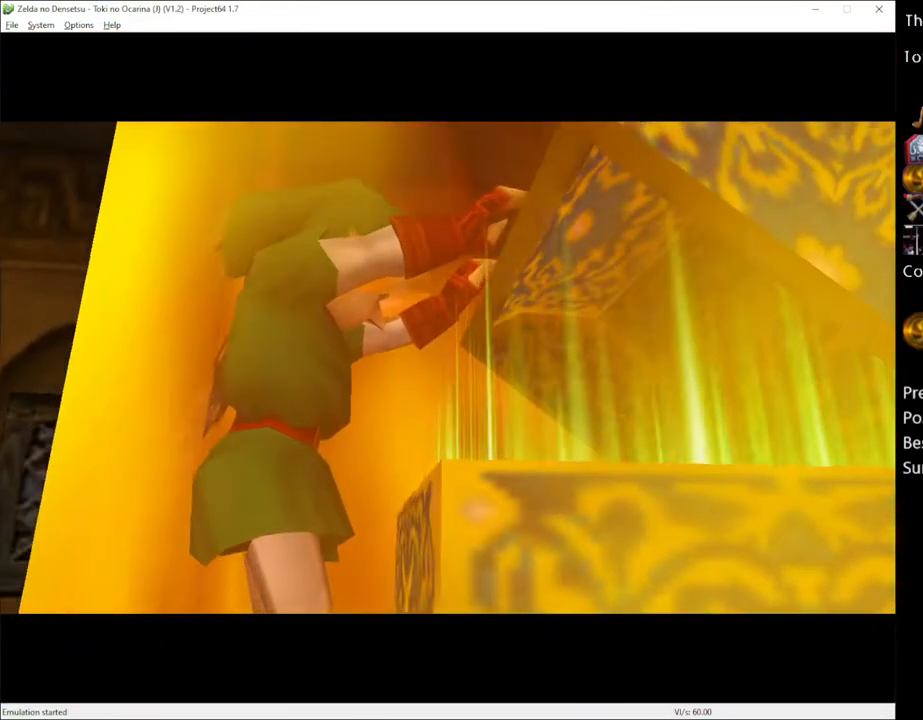
{"buttons": [], "left_stick": "center", "right_stick": "center", "events": [[67, "left_stick", "center"]]}
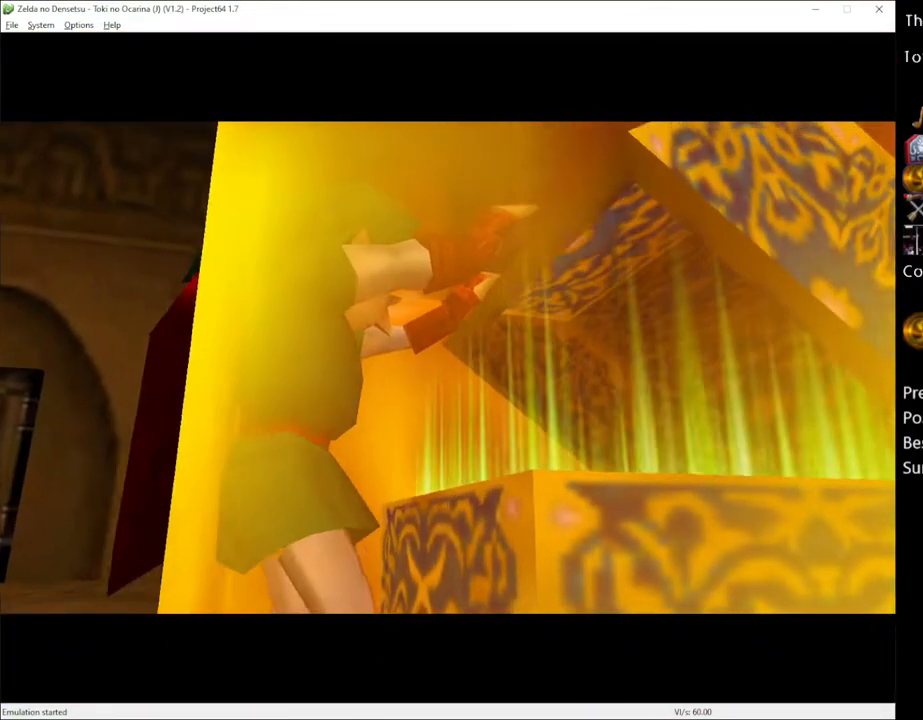
{"buttons": [], "left_stick": "up", "right_stick": "center", "events": [[350, "left_stick", "up"]]}
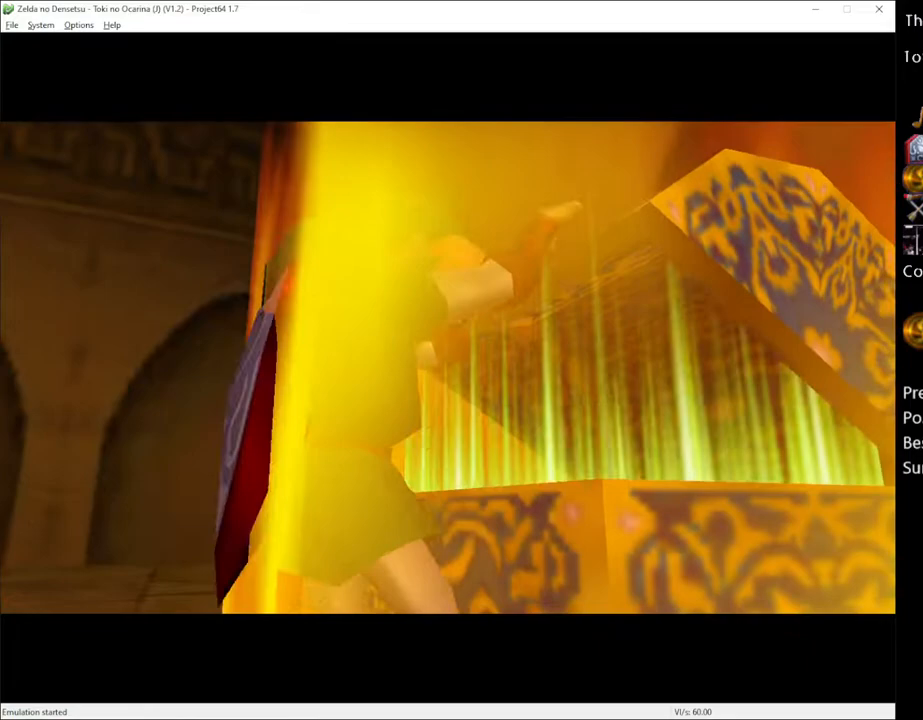
{"buttons": [], "left_stick": "center", "right_stick": "center", "events": [[83, "left_stick", "center"]]}
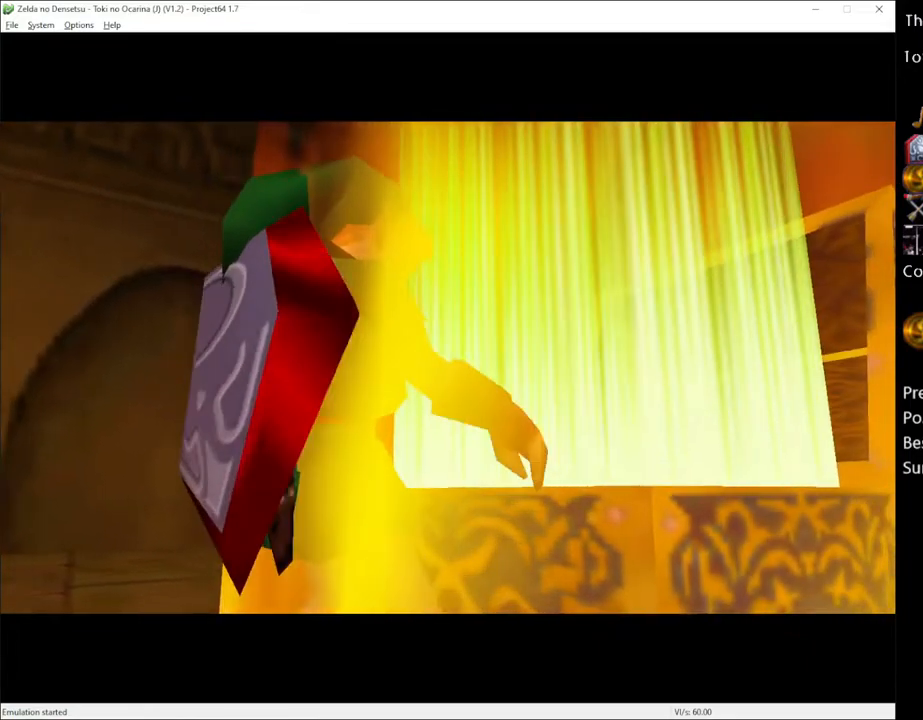
{"buttons": [], "left_stick": "center", "right_stick": "center", "events": []}
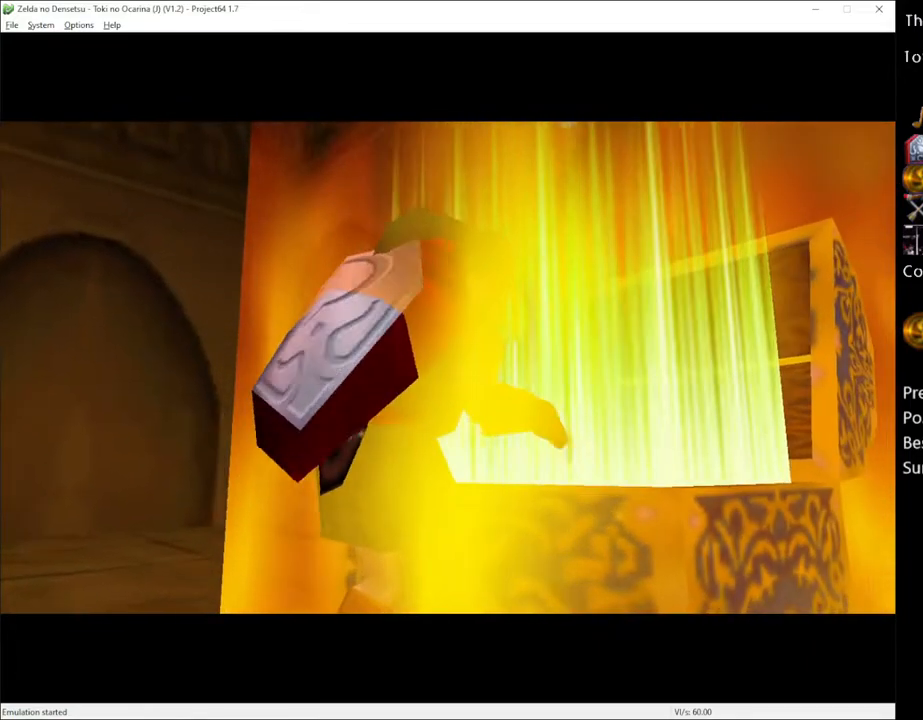
{"buttons": [], "left_stick": "center", "right_stick": "center", "events": []}
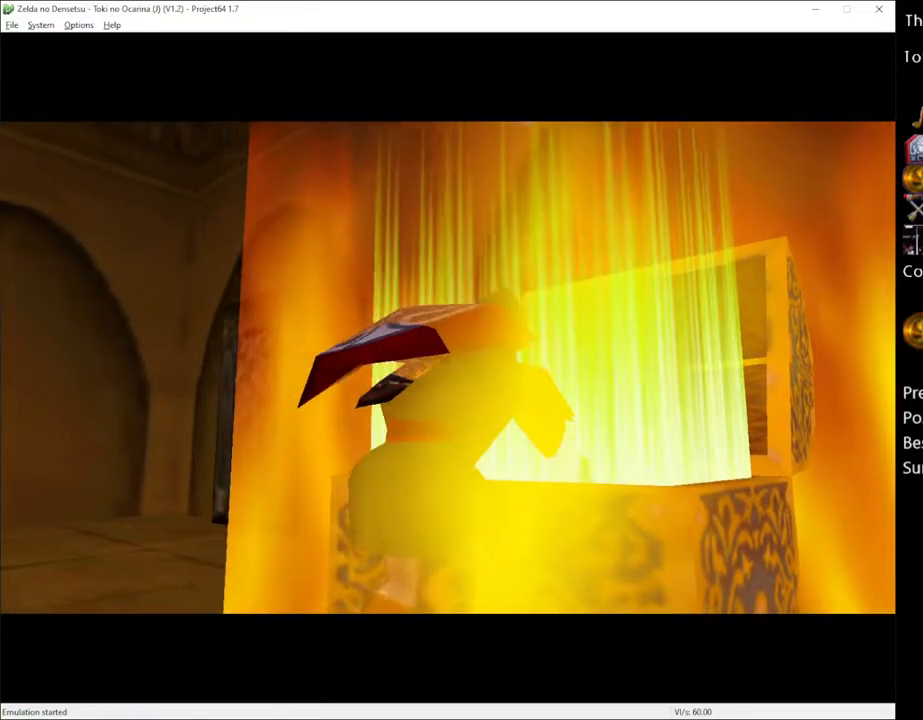
{"buttons": [], "left_stick": "center", "right_stick": "center", "events": []}
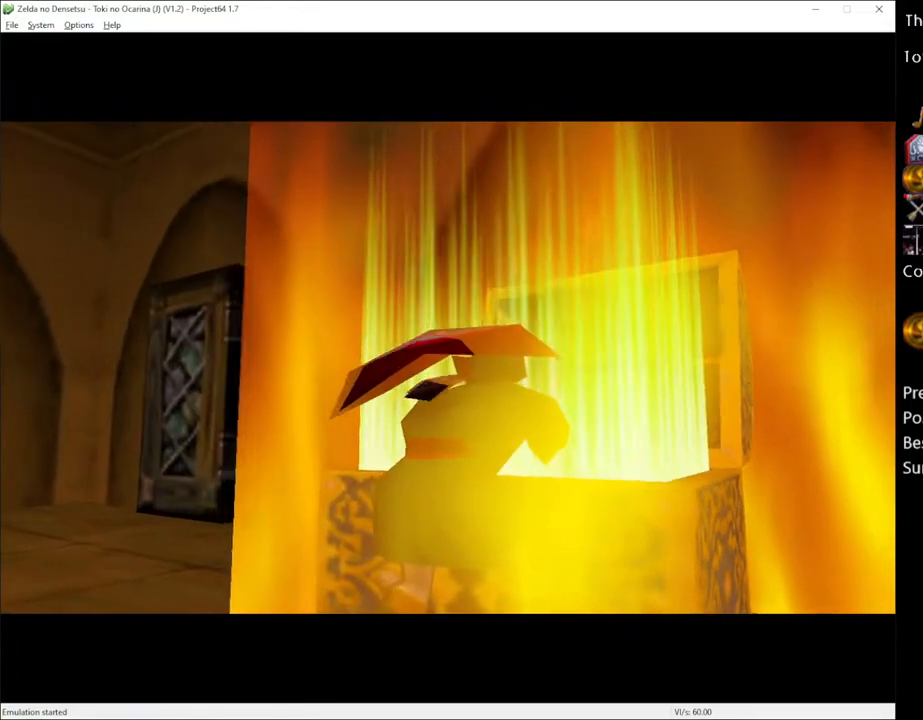
{"buttons": [], "left_stick": "center", "right_stick": "center", "events": []}
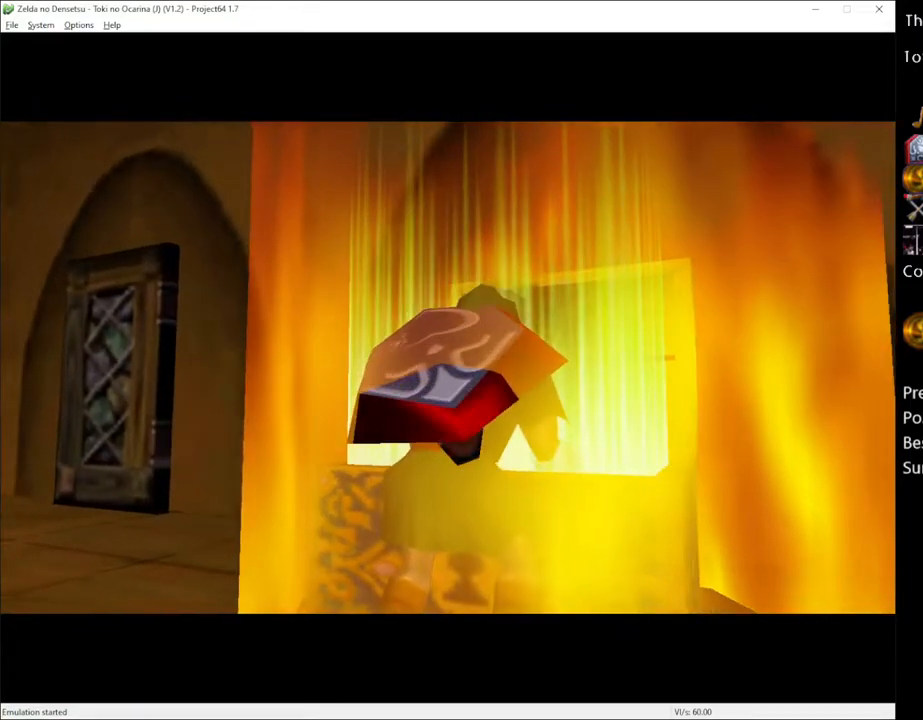
{"buttons": [], "left_stick": "center", "right_stick": "center", "events": []}
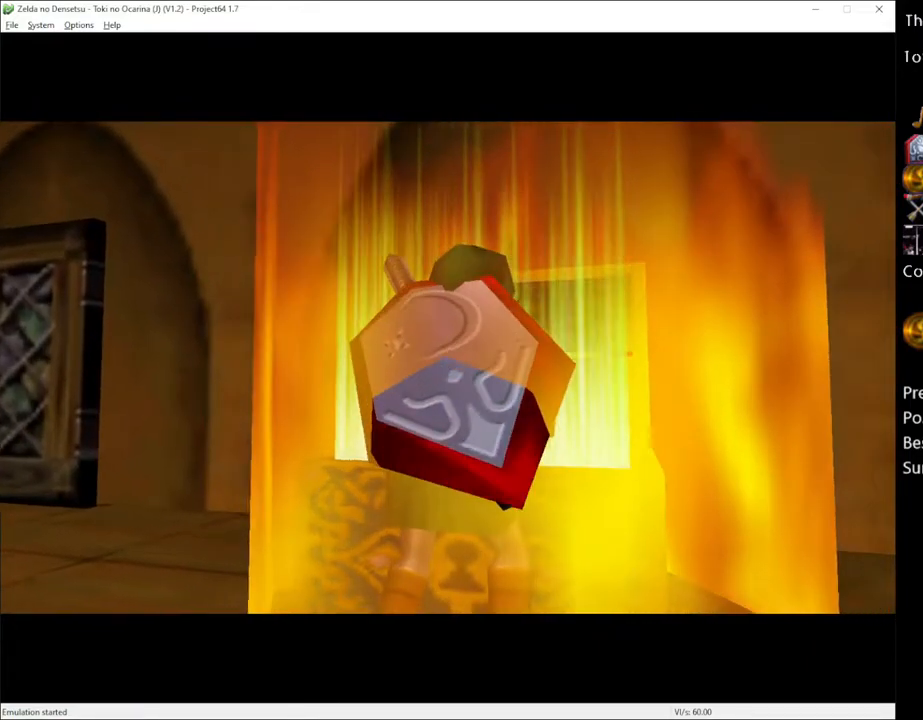
{"buttons": [], "left_stick": "center", "right_stick": "center", "events": []}
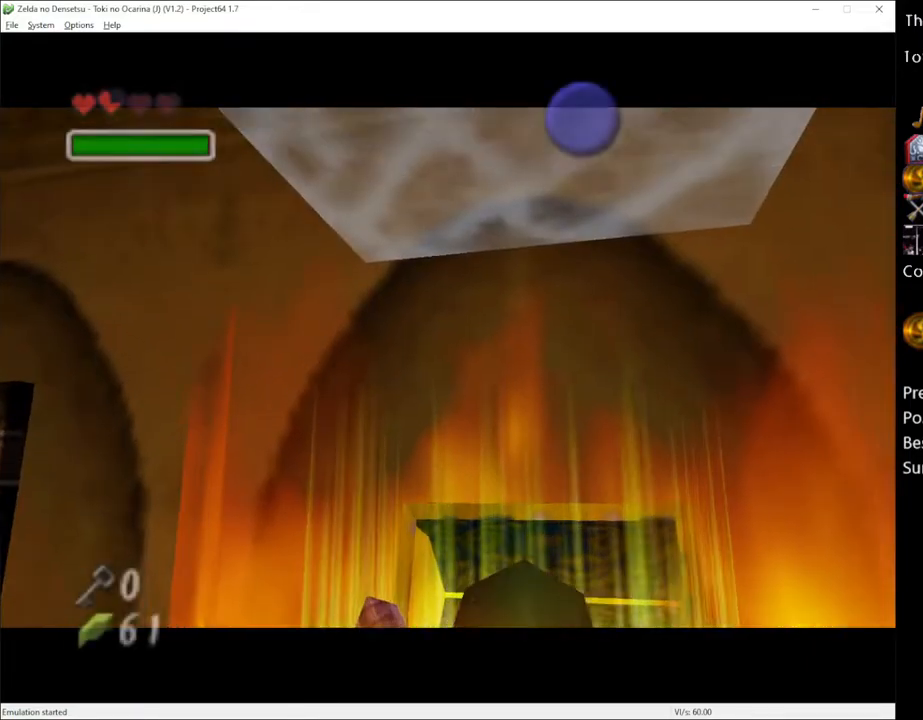
{"buttons": [], "left_stick": "center", "right_stick": "center", "events": []}
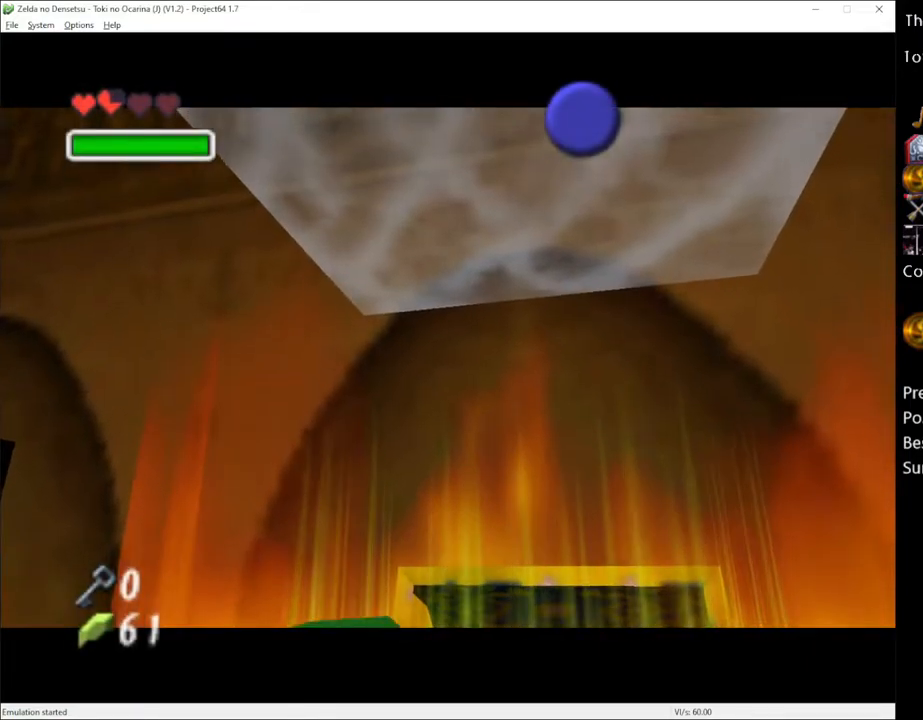
{"buttons": [], "left_stick": "center", "right_stick": "center", "events": []}